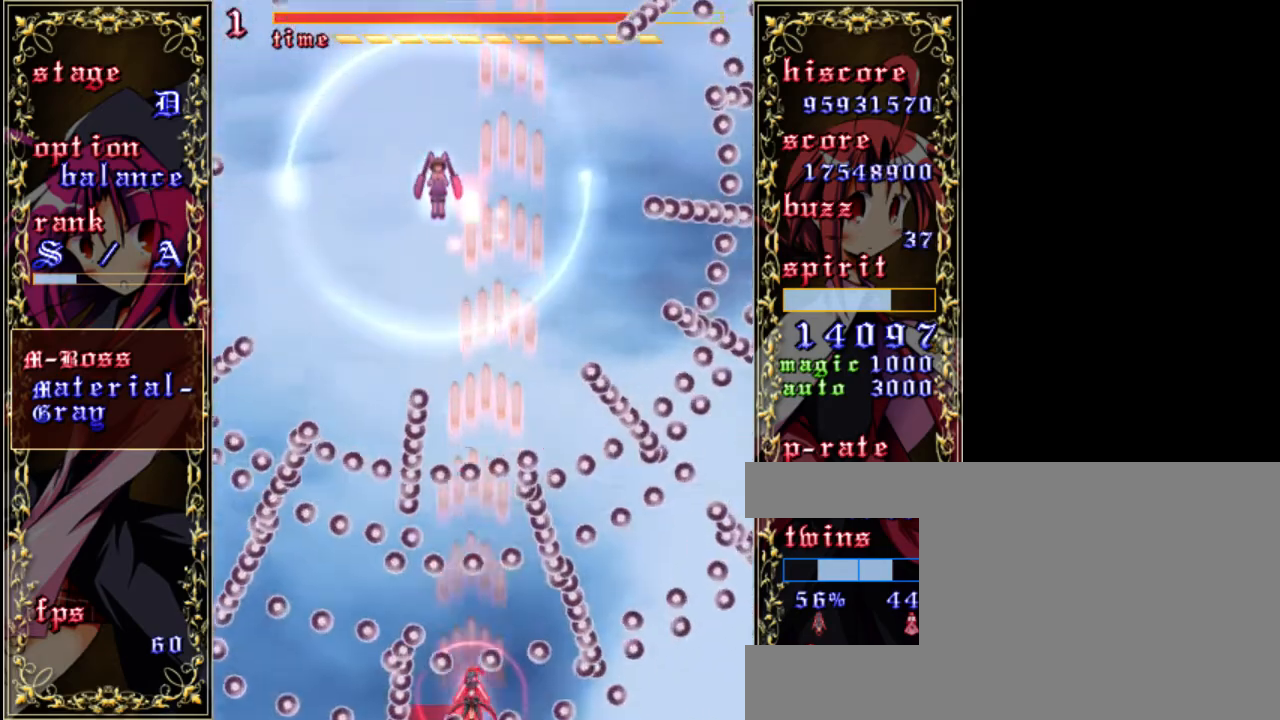
Gameplay with keyboard; each line is a JSON object with the keys held at the frame after it. "events" lists presses ("down") and releases ("up") of "a", "c", "d", "down", "left", "right", "s", "shift", "up", "x" and "z" between this image and that frame as [ms after this image, input, new state], when the widget could be followed in between. No other keys are recorded. Mouse input is not recorded.
{"keys": ["shift", "z"], "events": [[217, "left", "down"], [350, "left", "up"]]}
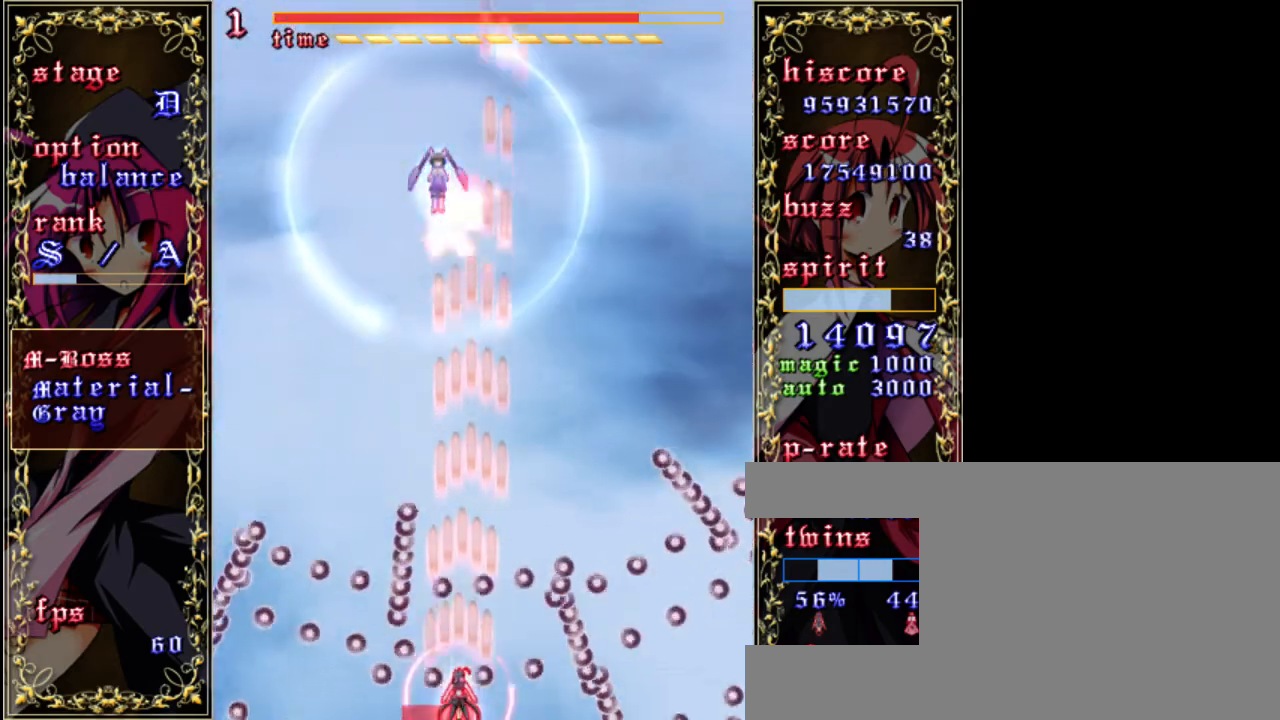
{"keys": ["shift", "z"], "events": []}
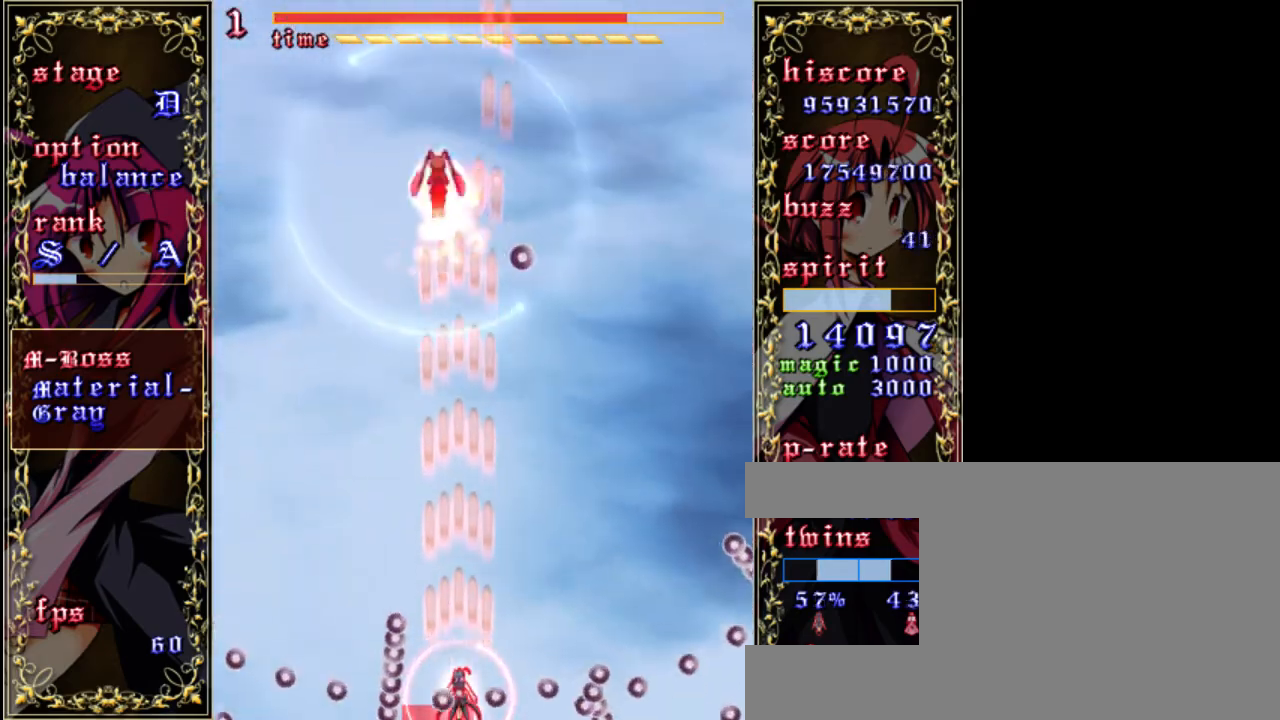
{"keys": ["shift", "up", "z"], "events": [[333, "left", "down"], [417, "up", "down"], [450, "left", "up"]]}
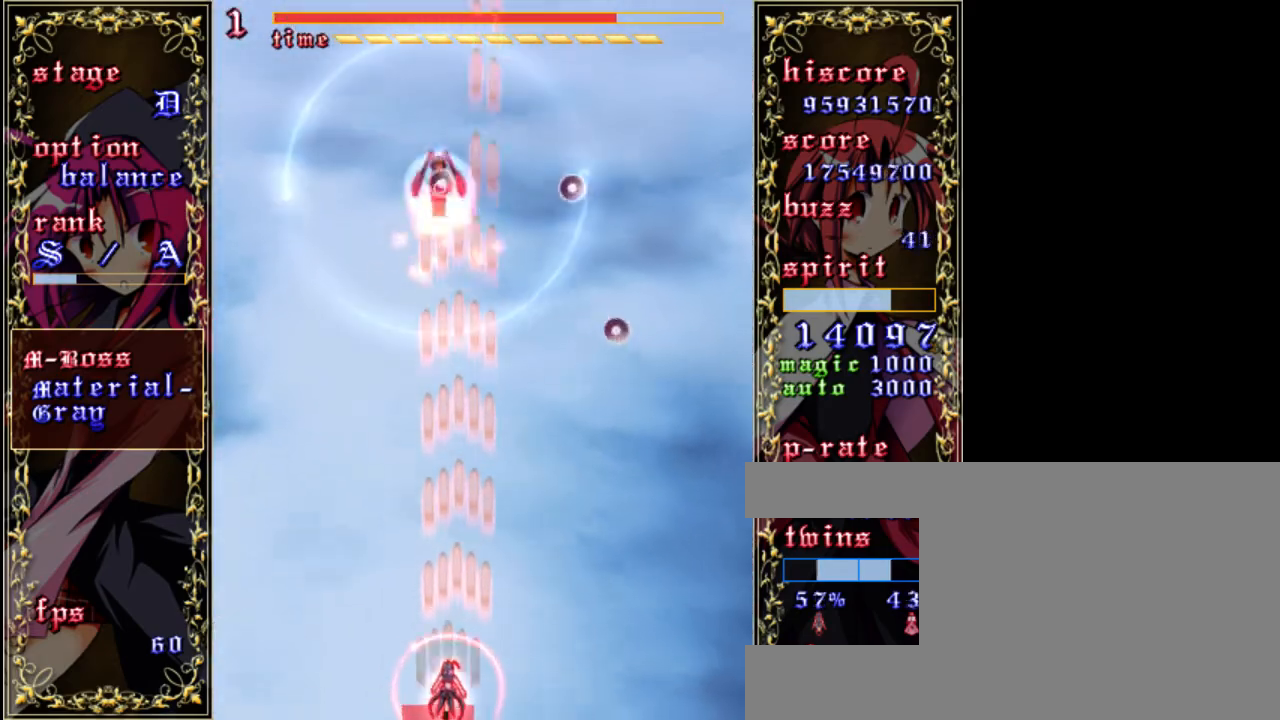
{"keys": ["right", "shift", "z"], "events": [[17, "up", "up"], [283, "down", "down"], [450, "down", "up"], [483, "right", "down"]]}
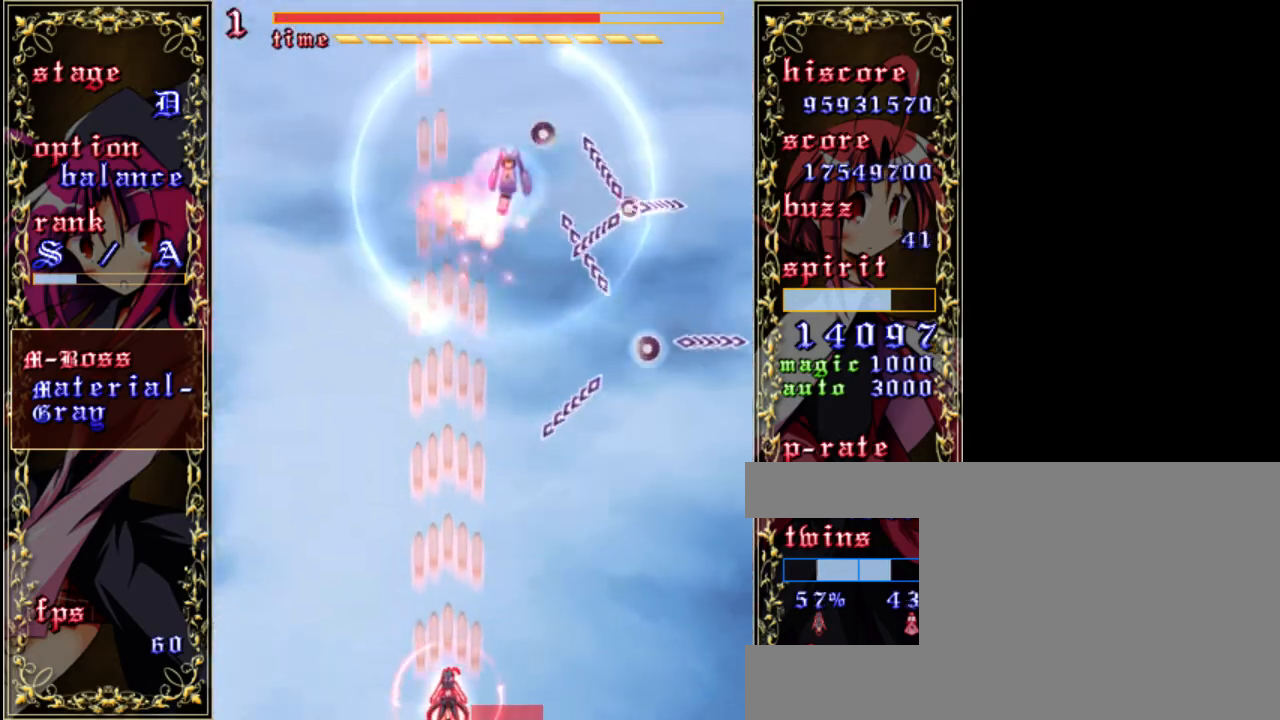
{"keys": ["shift", "up", "z"], "events": [[50, "shift", "up"], [283, "right", "up"], [383, "shift", "down"], [417, "up", "down"]]}
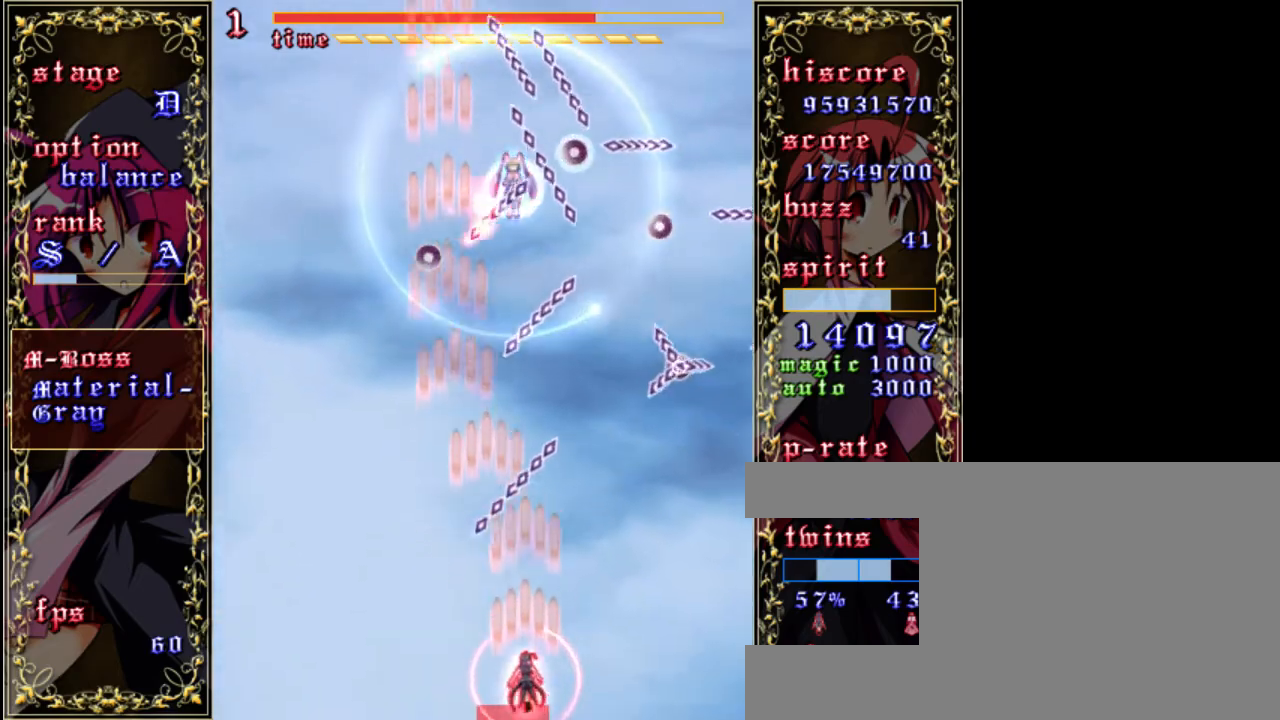
{"keys": ["shift", "z"], "events": [[83, "left", "down"], [217, "left", "up"], [383, "up", "up"]]}
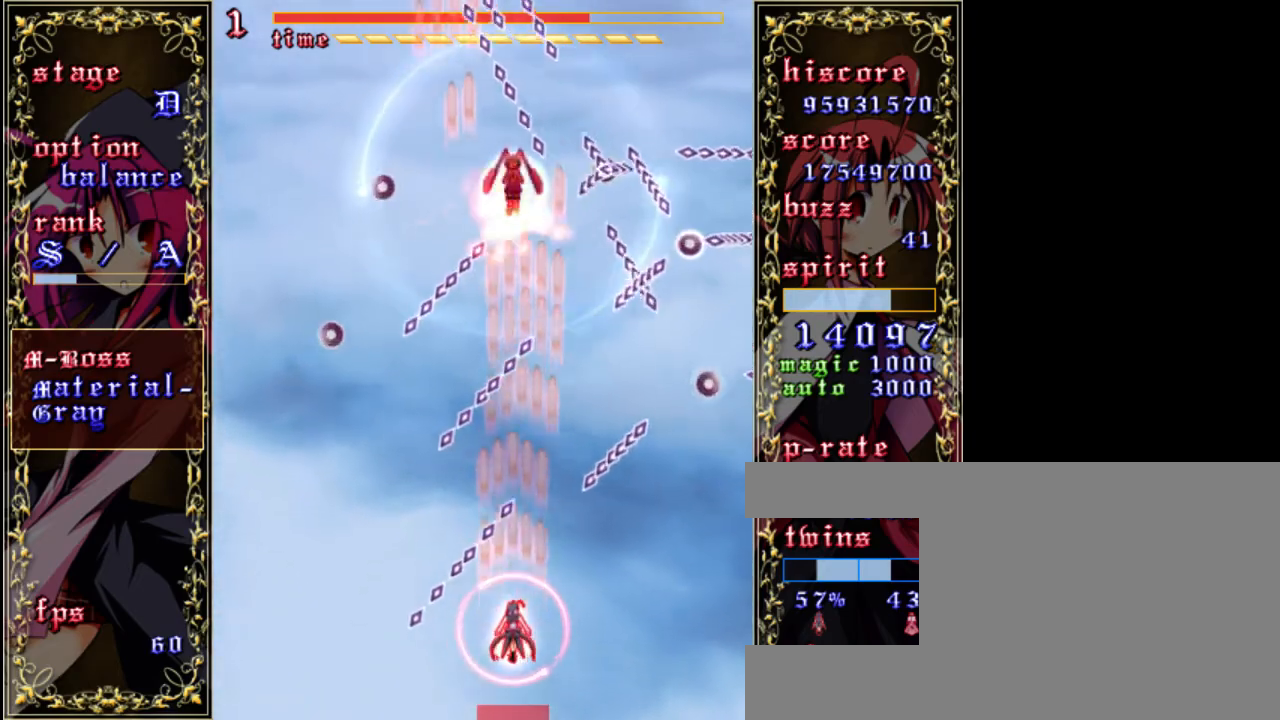
{"keys": ["shift", "z"], "events": [[350, "down", "down"], [483, "down", "up"]]}
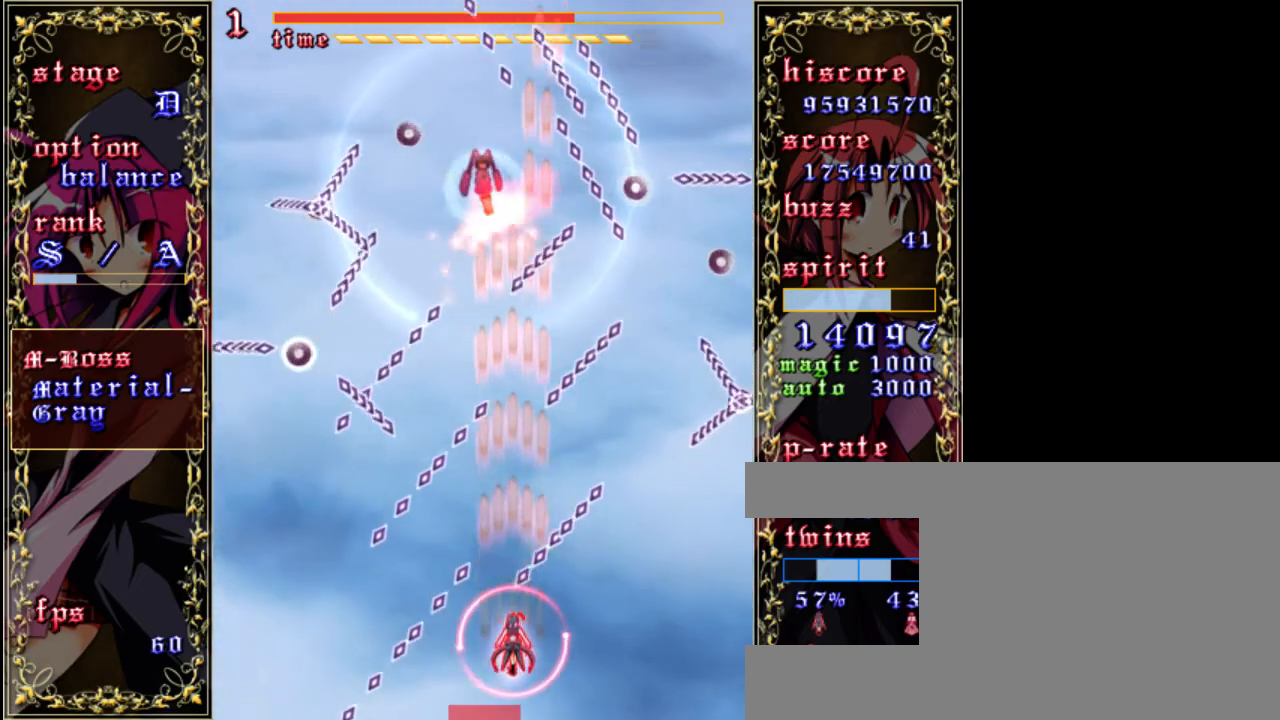
{"keys": ["shift", "z"], "events": [[150, "down", "down"], [317, "down", "up"]]}
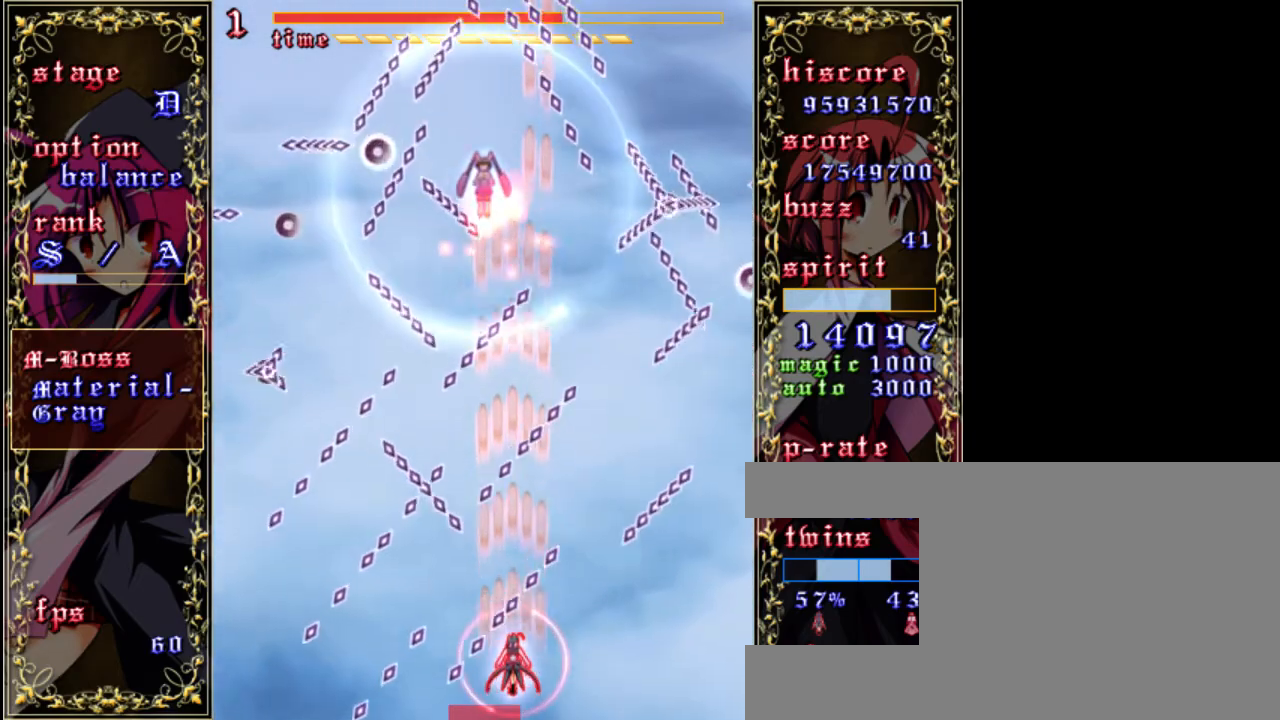
{"keys": ["shift", "z"], "events": [[50, "left", "down"], [217, "left", "up"]]}
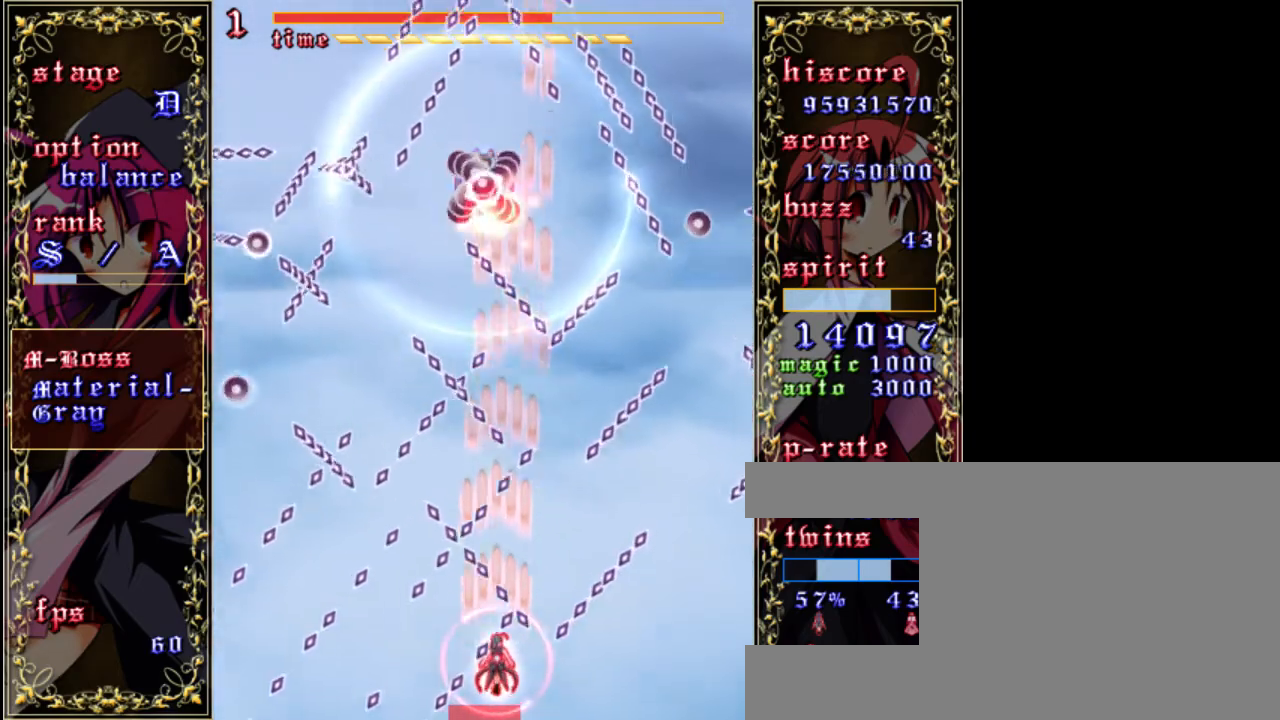
{"keys": ["shift", "z"], "events": []}
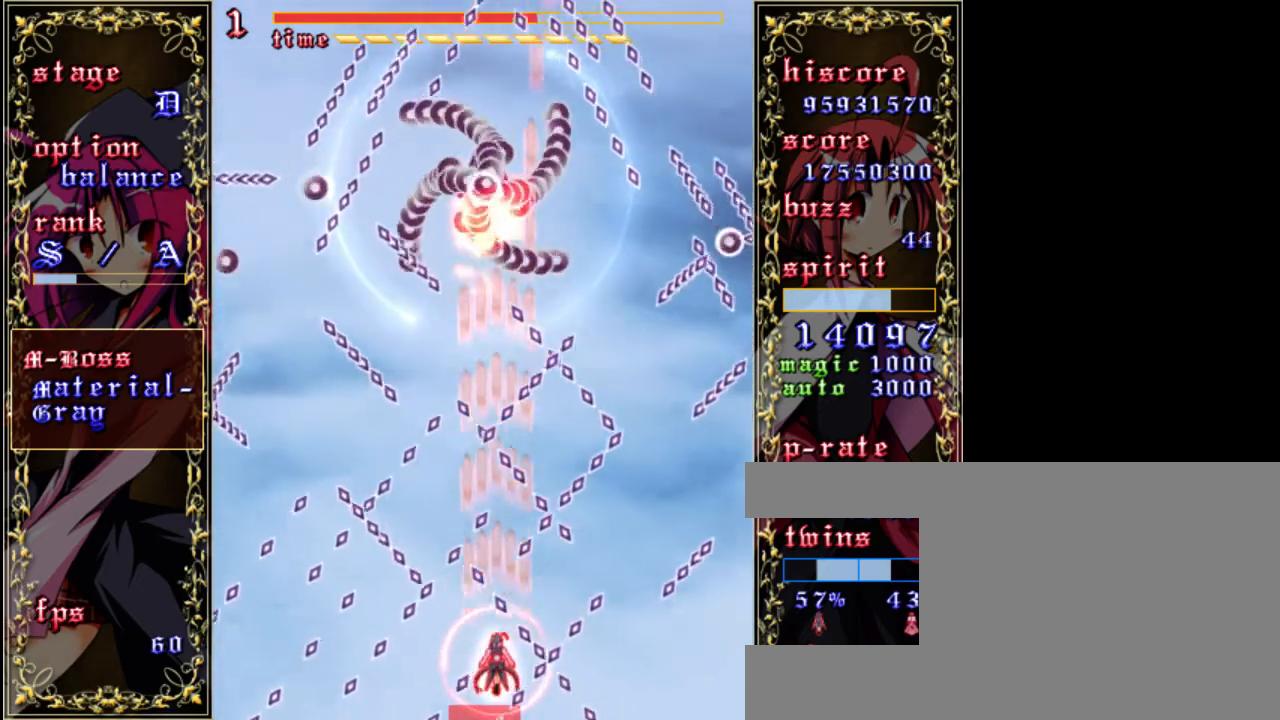
{"keys": ["shift", "z"], "events": []}
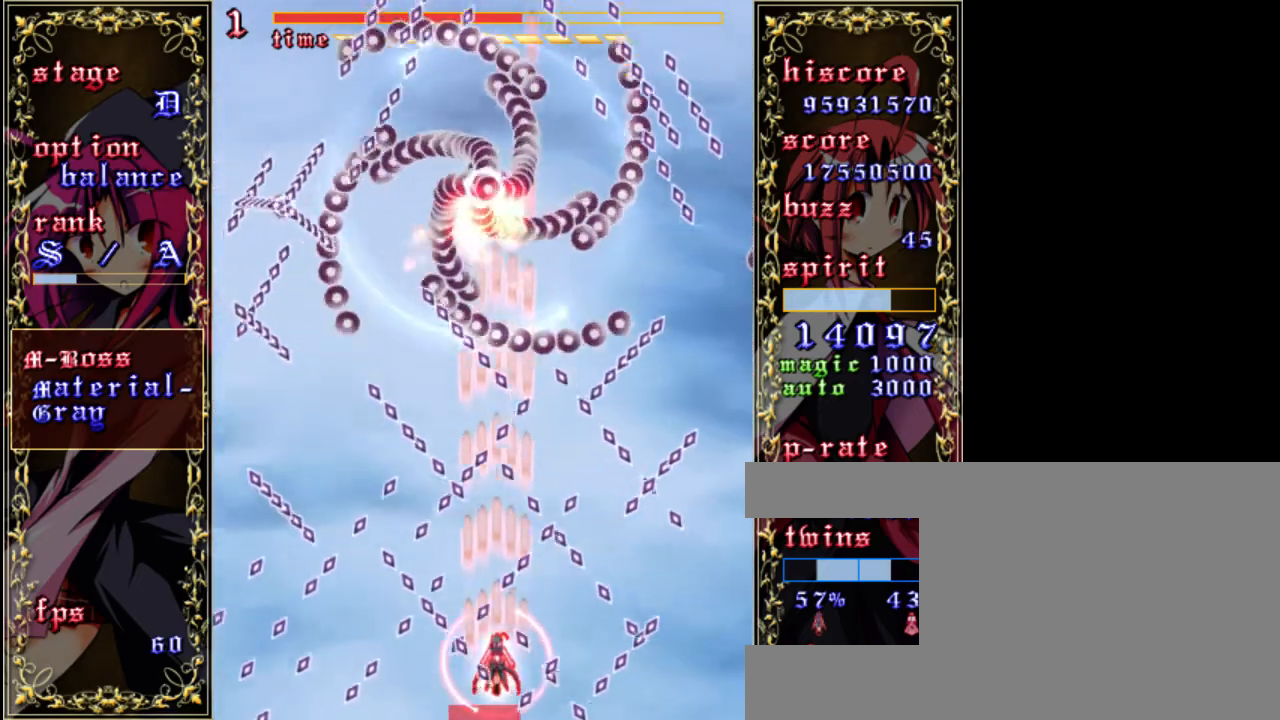
{"keys": ["shift", "z"], "events": []}
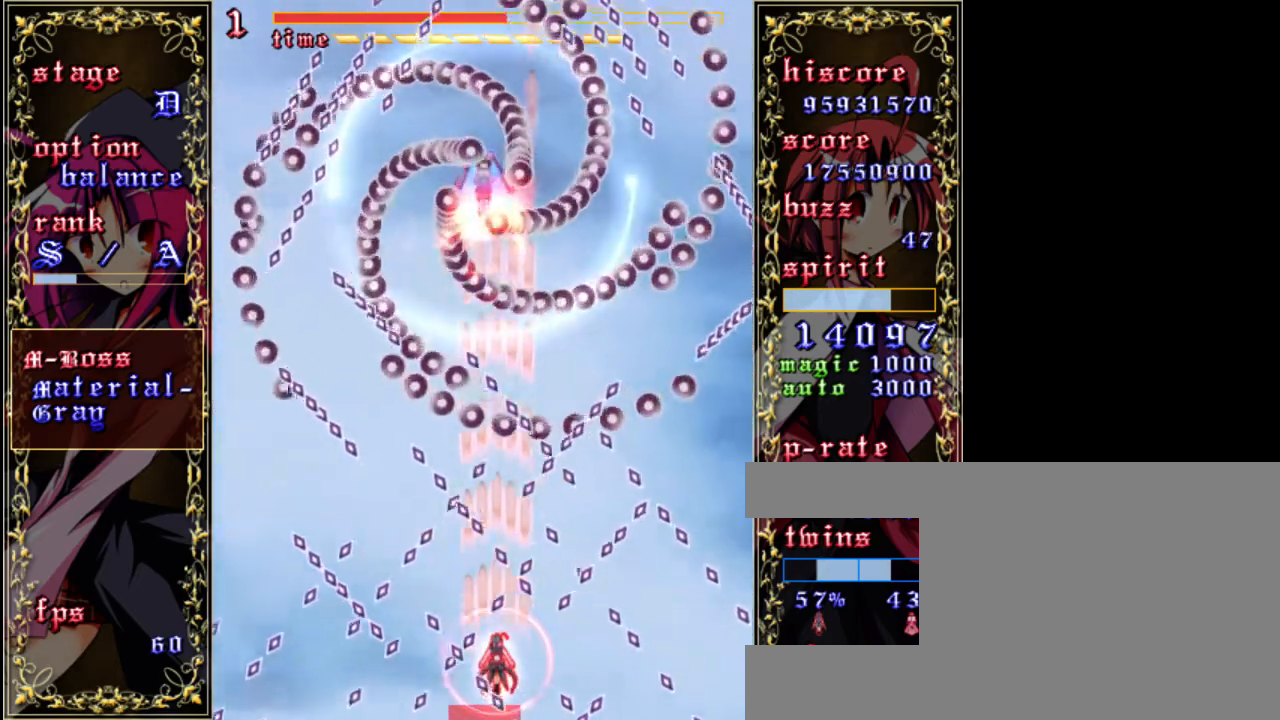
{"keys": ["shift", "z"], "events": []}
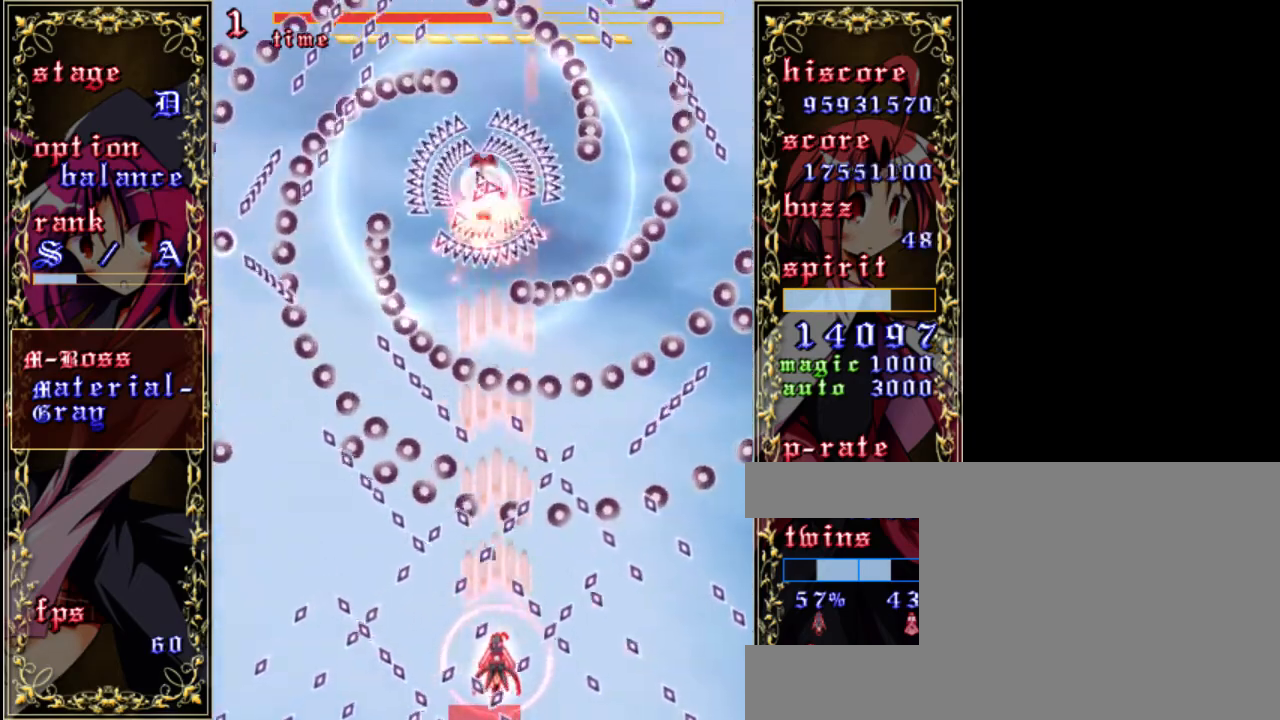
{"keys": ["shift", "up", "z"], "events": [[500, "up", "down"]]}
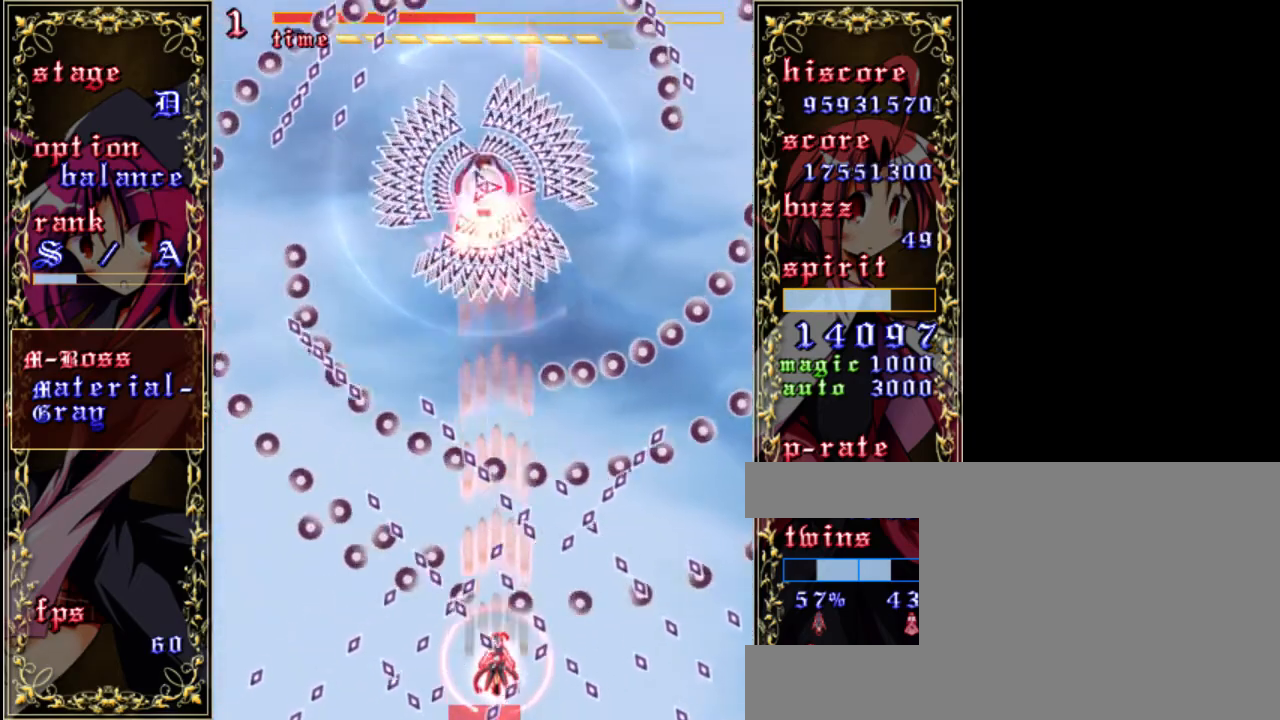
{"keys": ["shift", "z"], "events": [[200, "up", "up"]]}
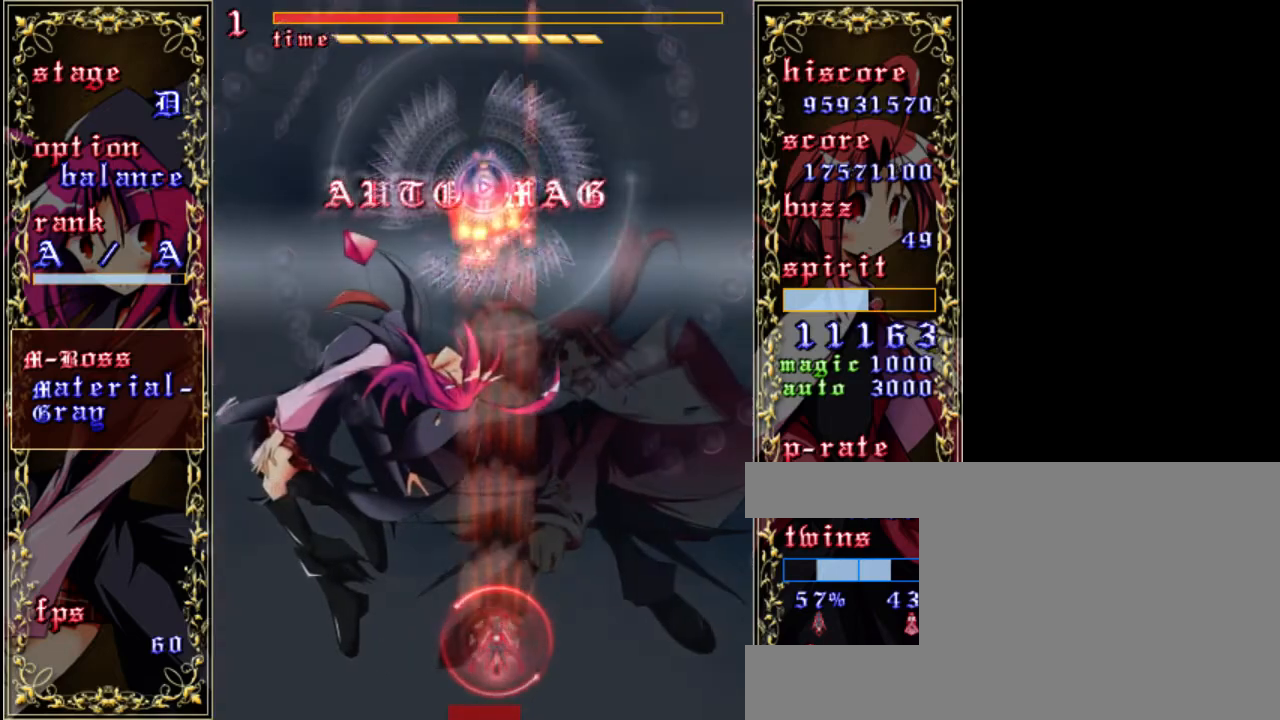
{"keys": ["left", "z"], "events": [[167, "shift", "up"], [500, "left", "down"]]}
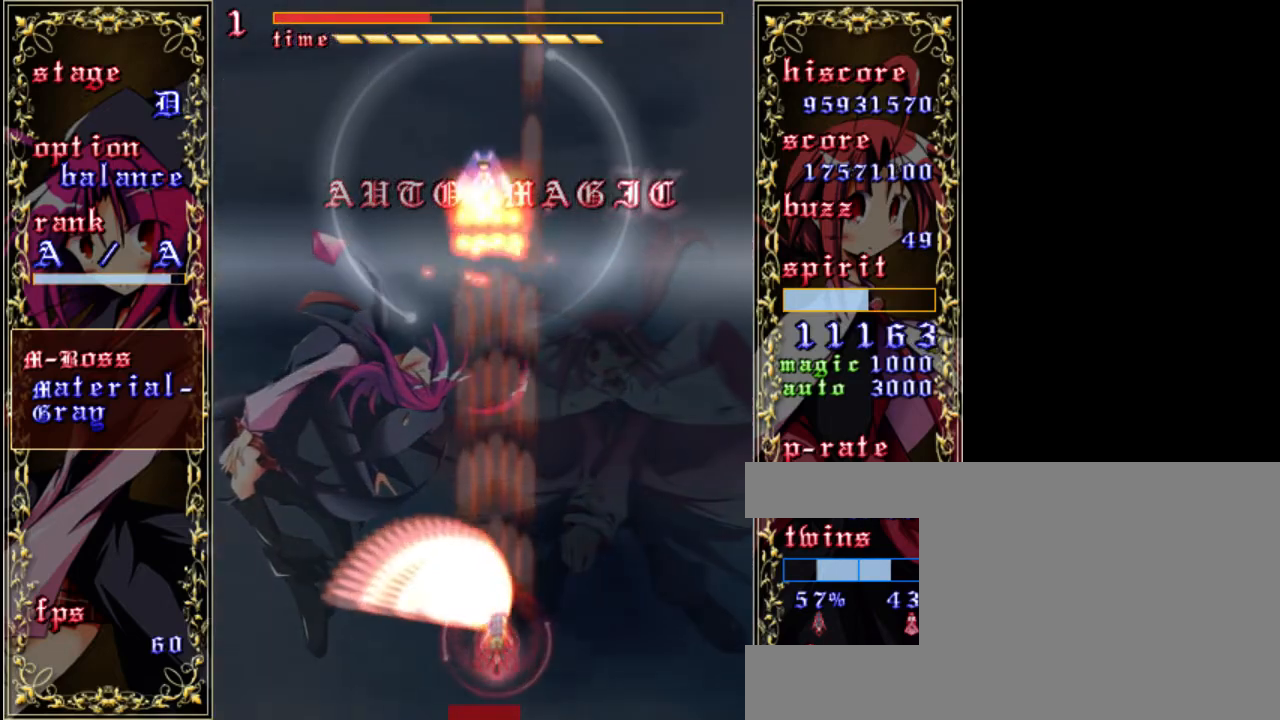
{"keys": ["up", "z"], "events": [[67, "up", "down"], [100, "left", "up"]]}
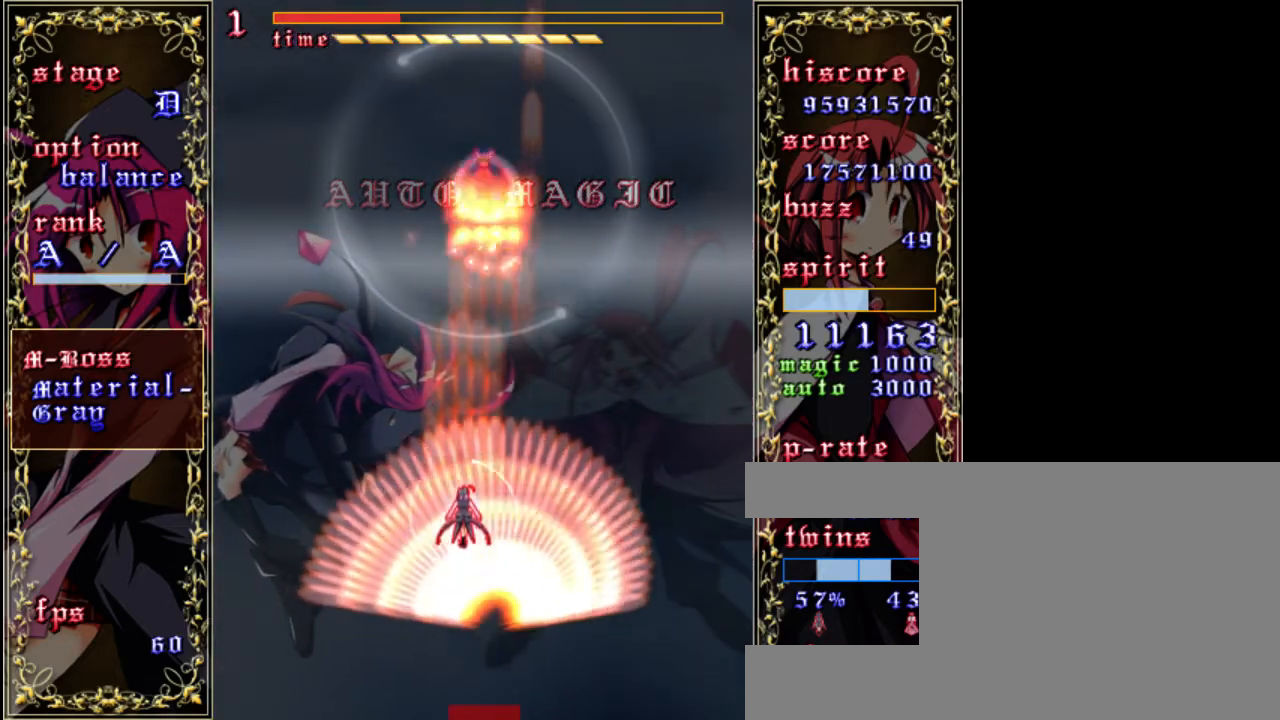
{"keys": ["up", "z"], "events": []}
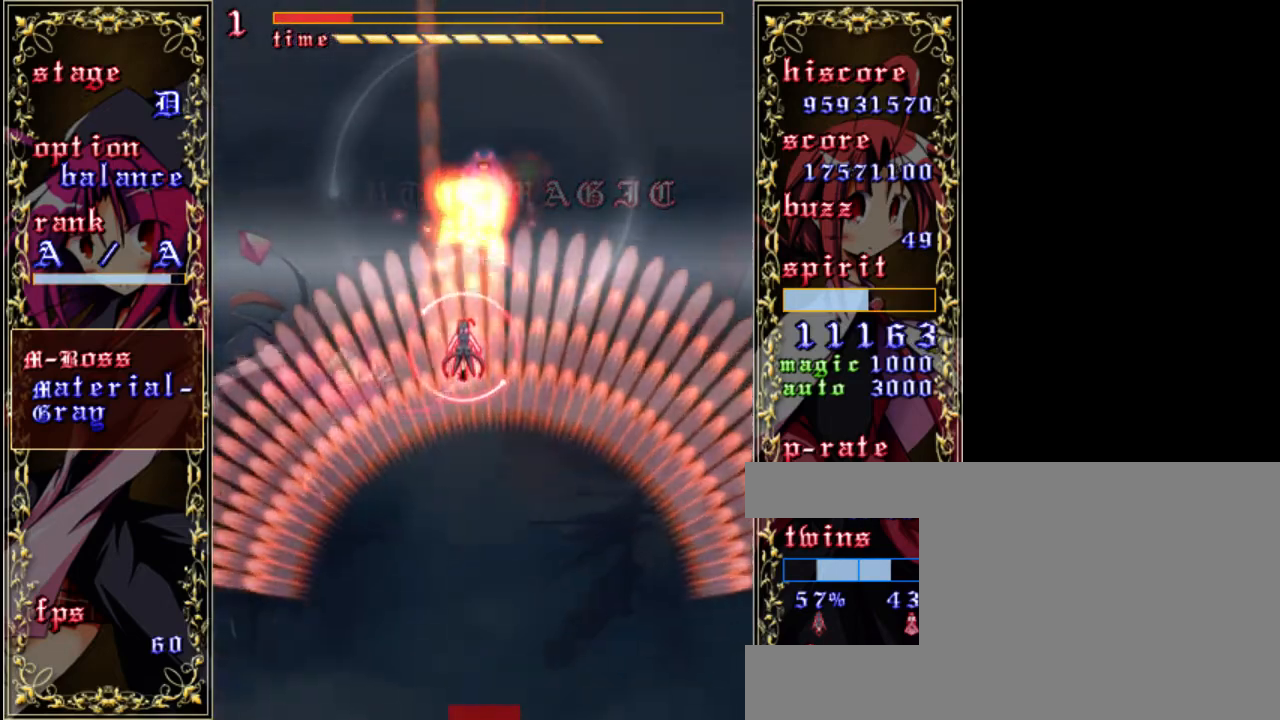
{"keys": ["z"], "events": [[33, "up", "up"]]}
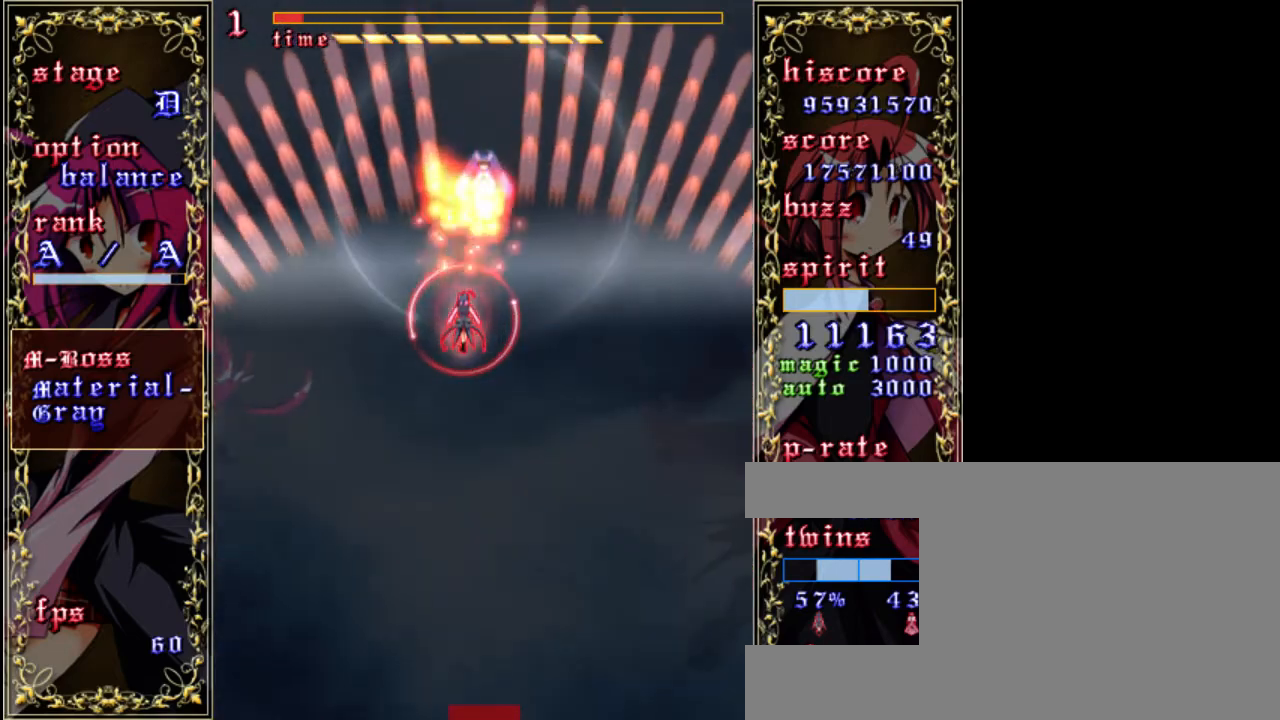
{"keys": ["z"], "events": []}
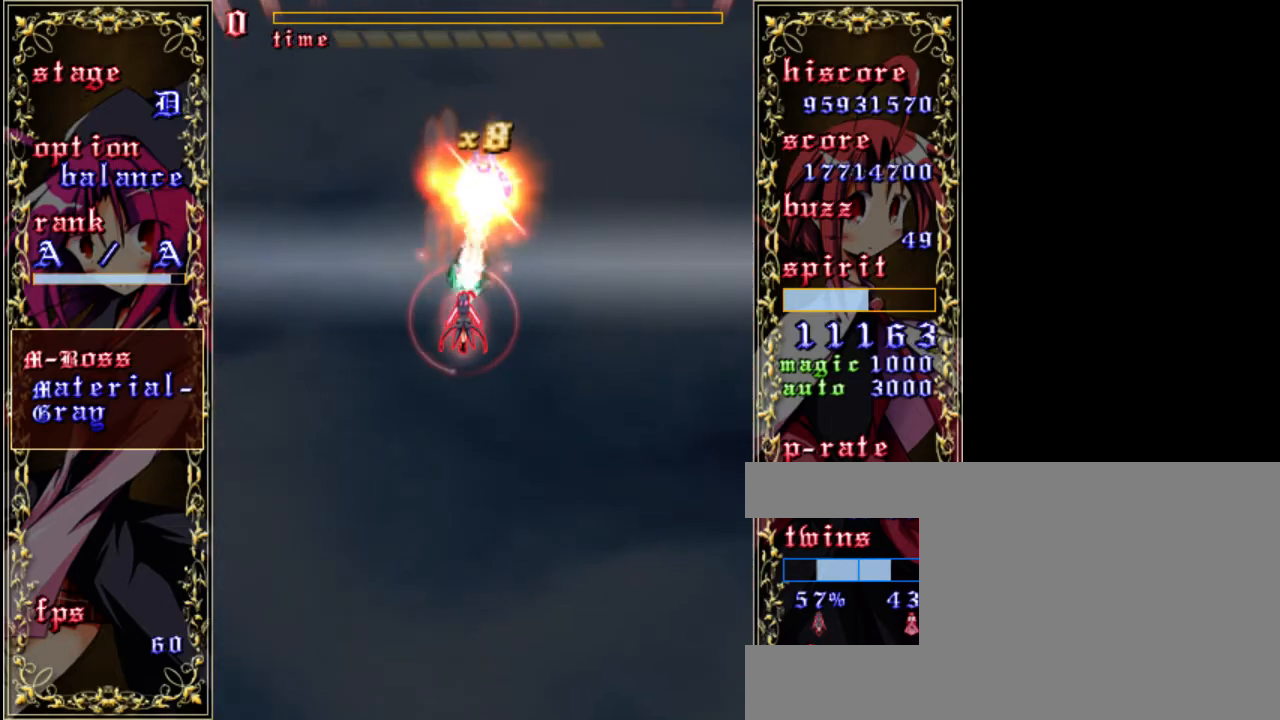
{"keys": ["down", "z"], "events": [[350, "down", "down"]]}
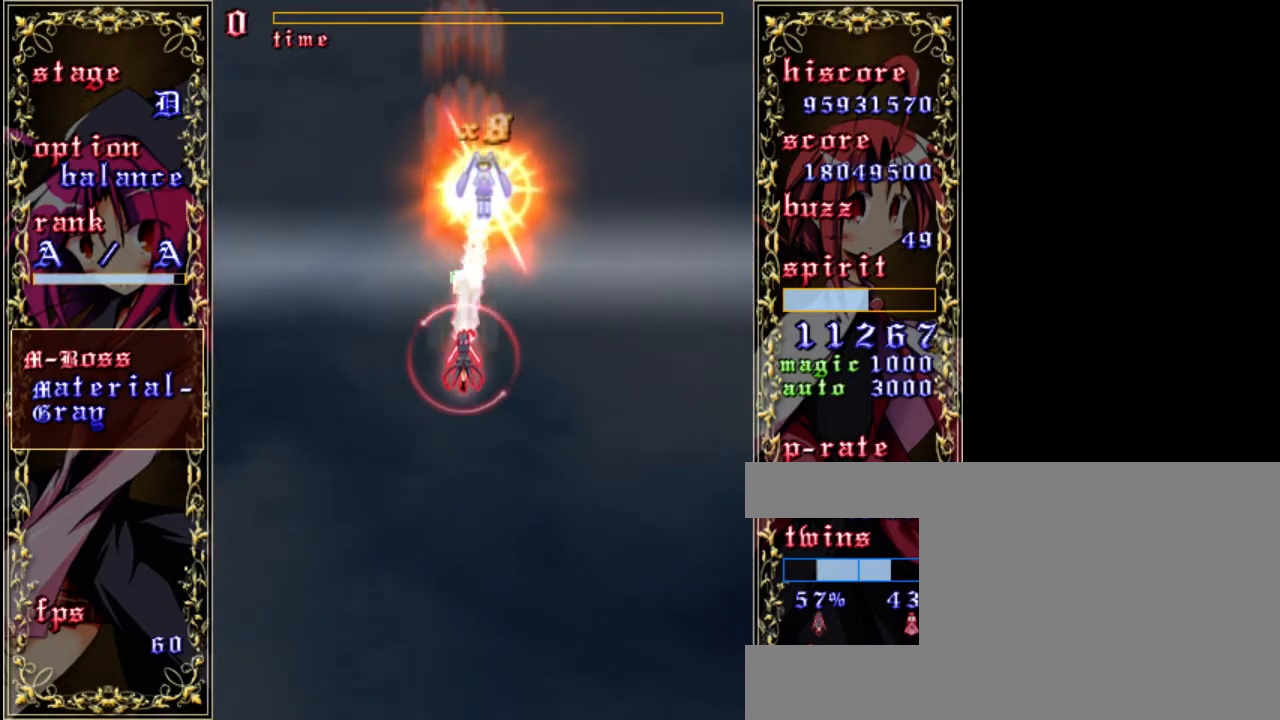
{"keys": ["down", "z"], "events": [[117, "right", "down"], [217, "right", "up"]]}
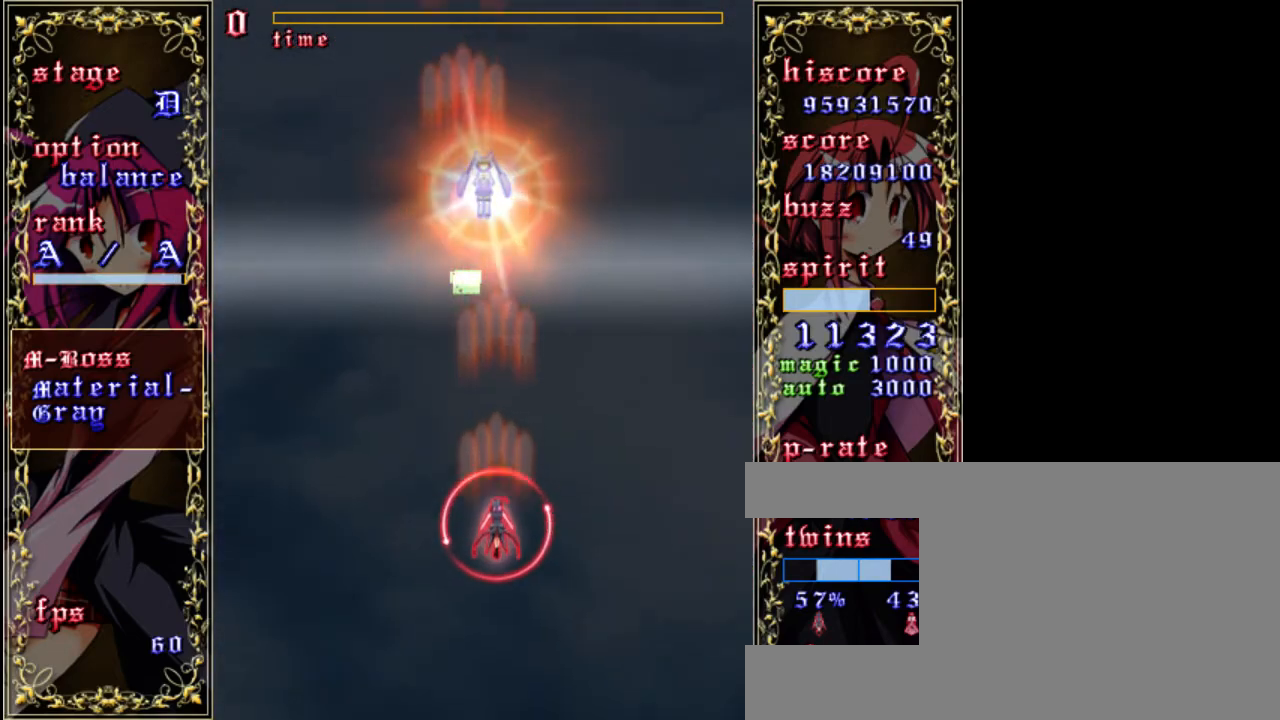
{"keys": ["z"], "events": [[350, "down", "up"]]}
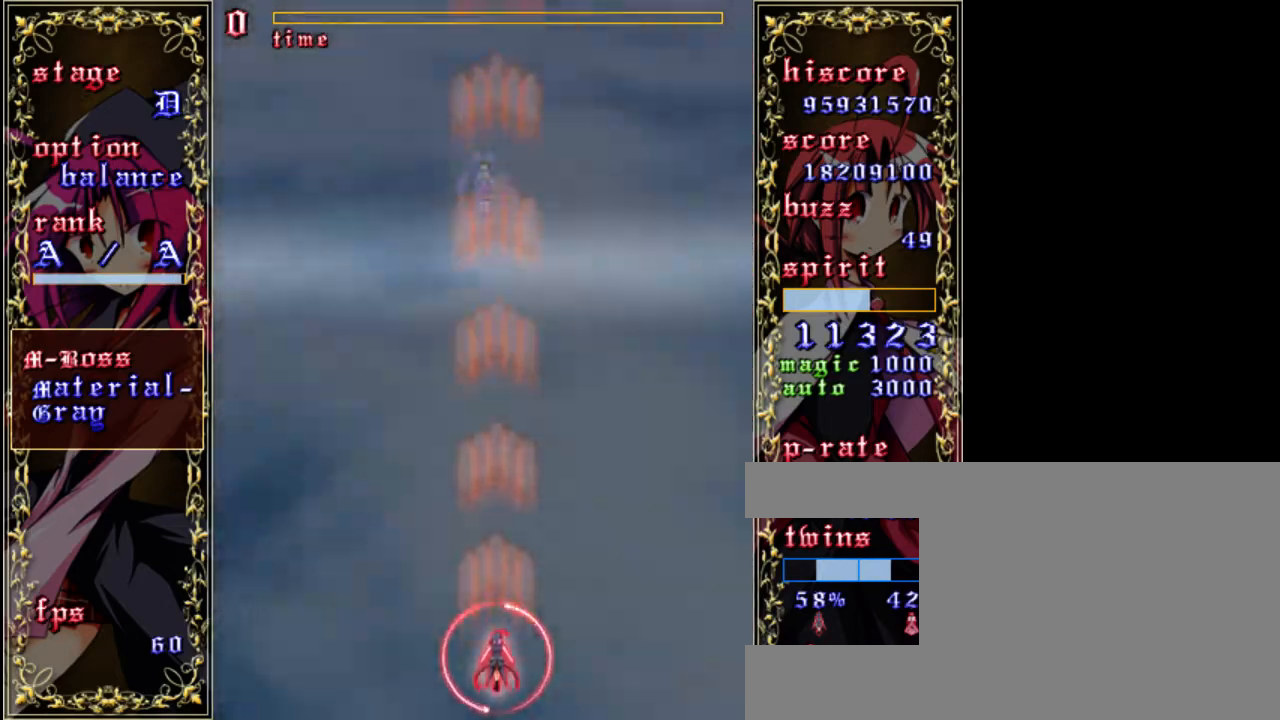
{"keys": ["z"], "events": []}
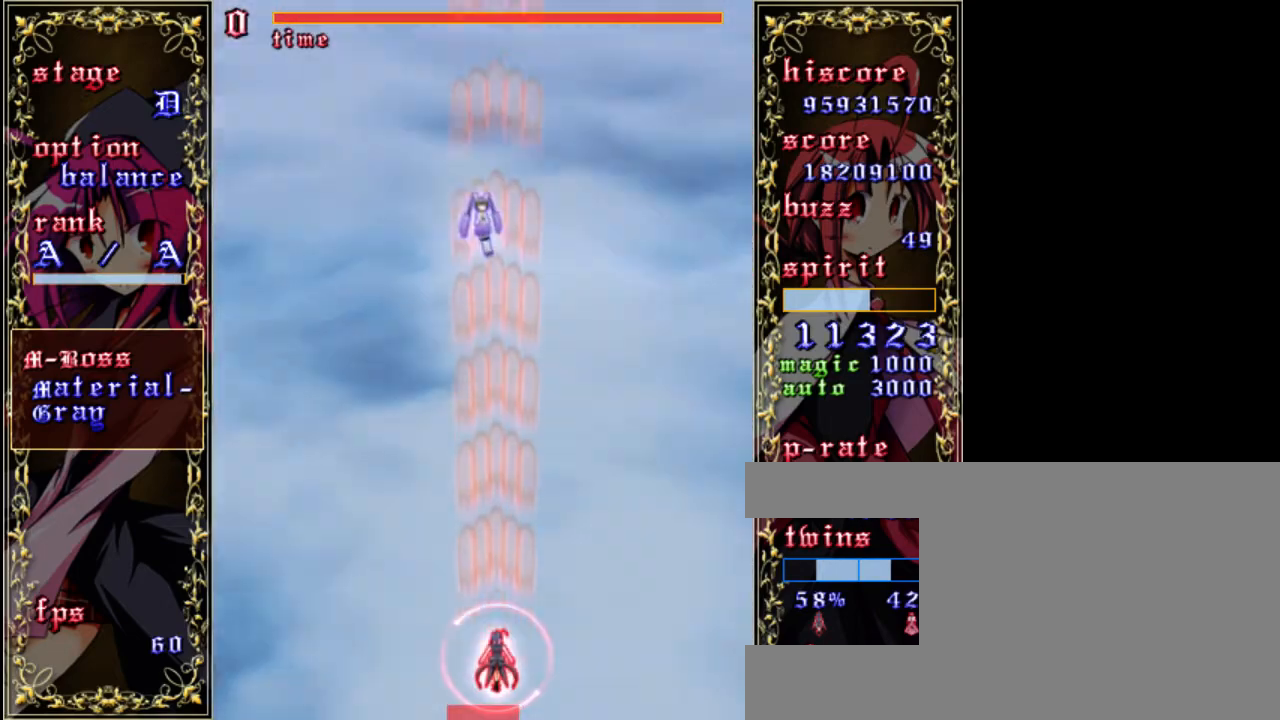
{"keys": ["down", "z"], "events": [[17, "left", "down"], [83, "left", "up"], [417, "down", "down"]]}
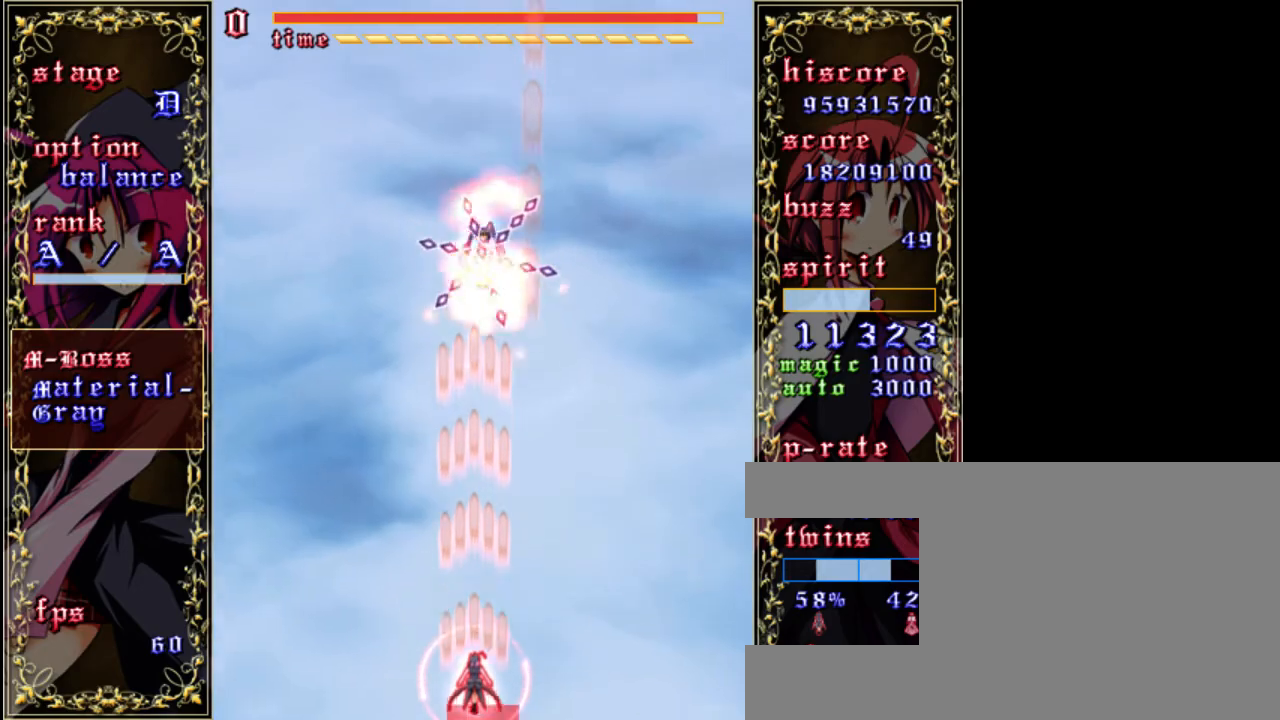
{"keys": ["down", "shift", "z"], "events": [[383, "shift", "down"]]}
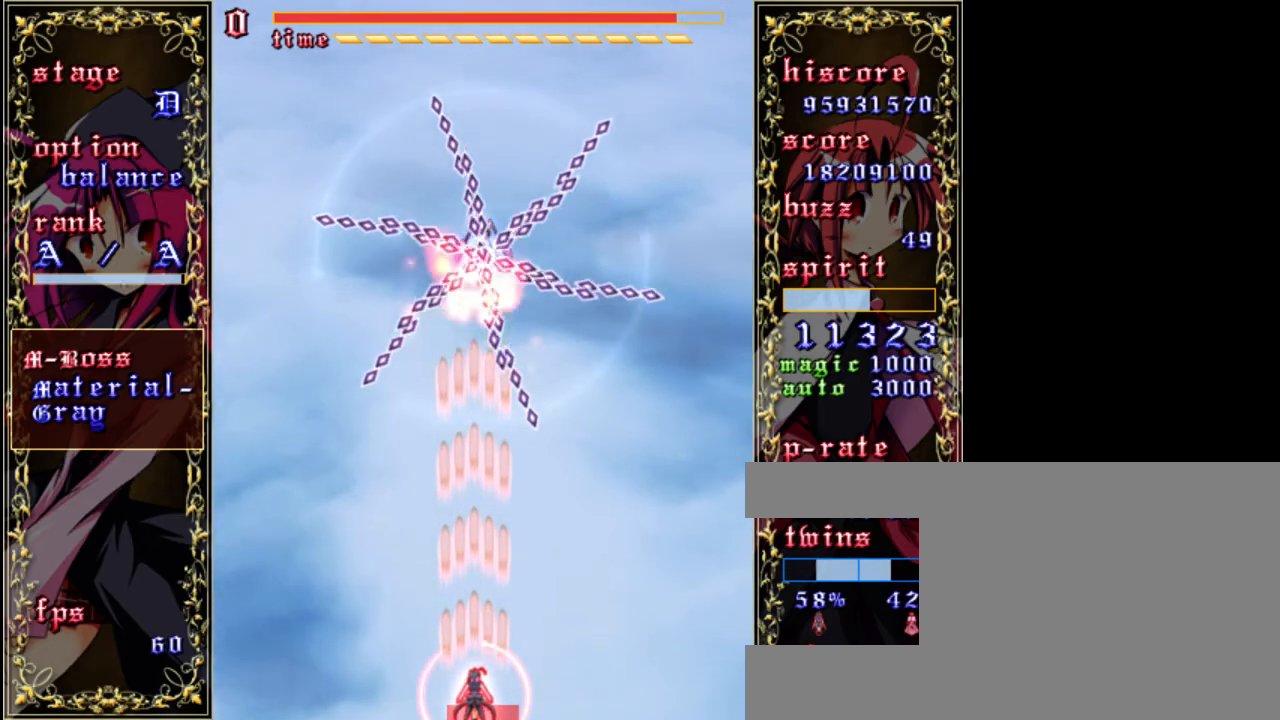
{"keys": ["shift", "z"], "events": [[17, "down", "up"], [183, "right", "down"], [283, "right", "up"]]}
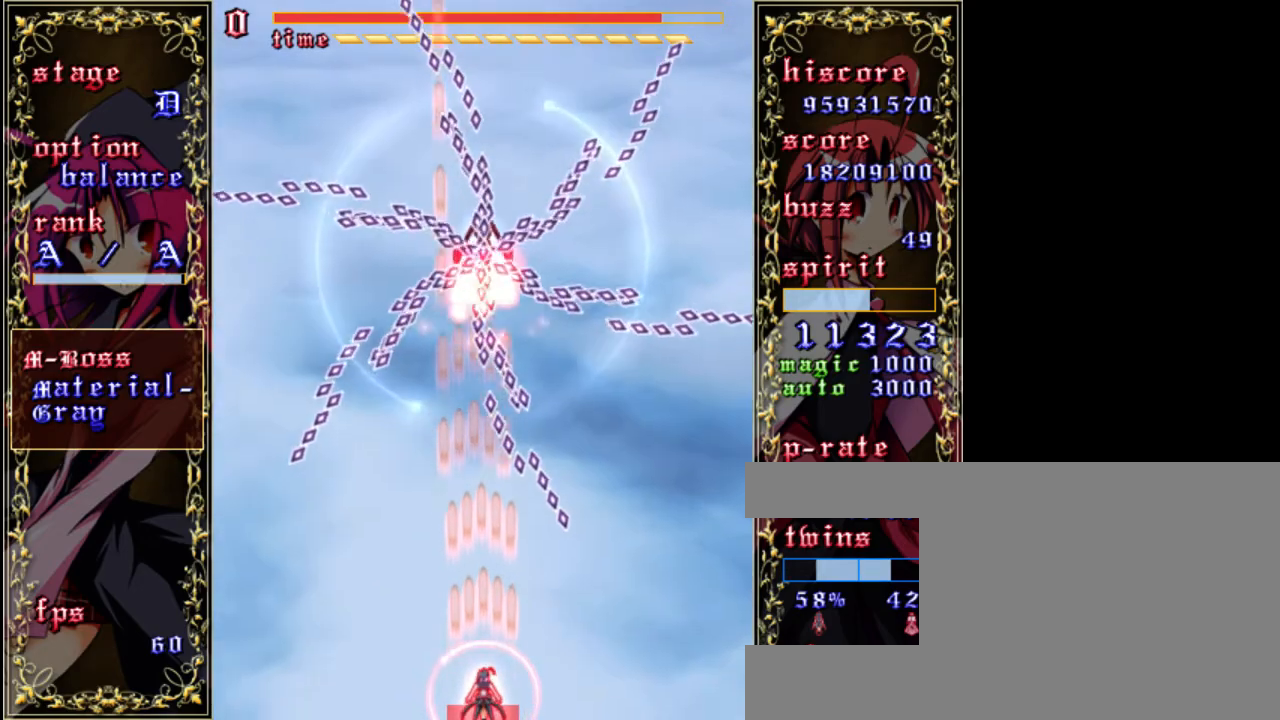
{"keys": ["shift", "up", "z"], "events": [[367, "up", "down"]]}
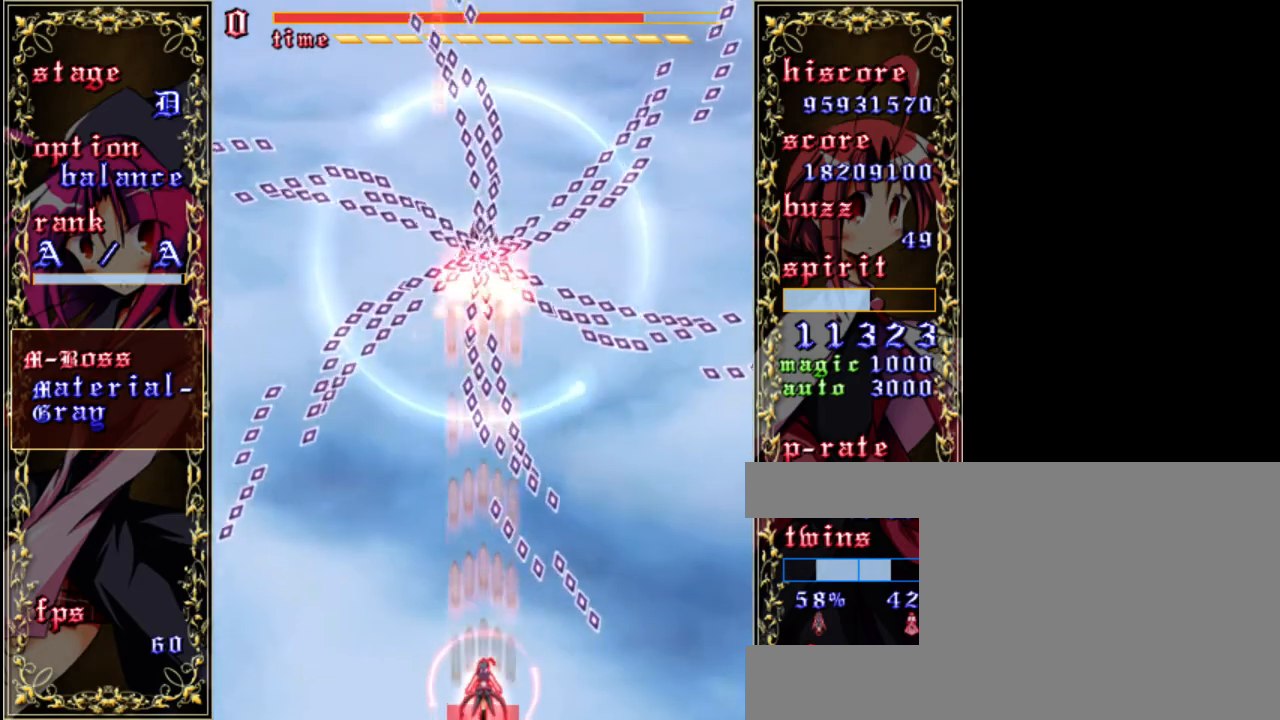
{"keys": ["shift", "z"], "events": [[133, "left", "down"], [267, "left", "up"], [367, "up", "up"]]}
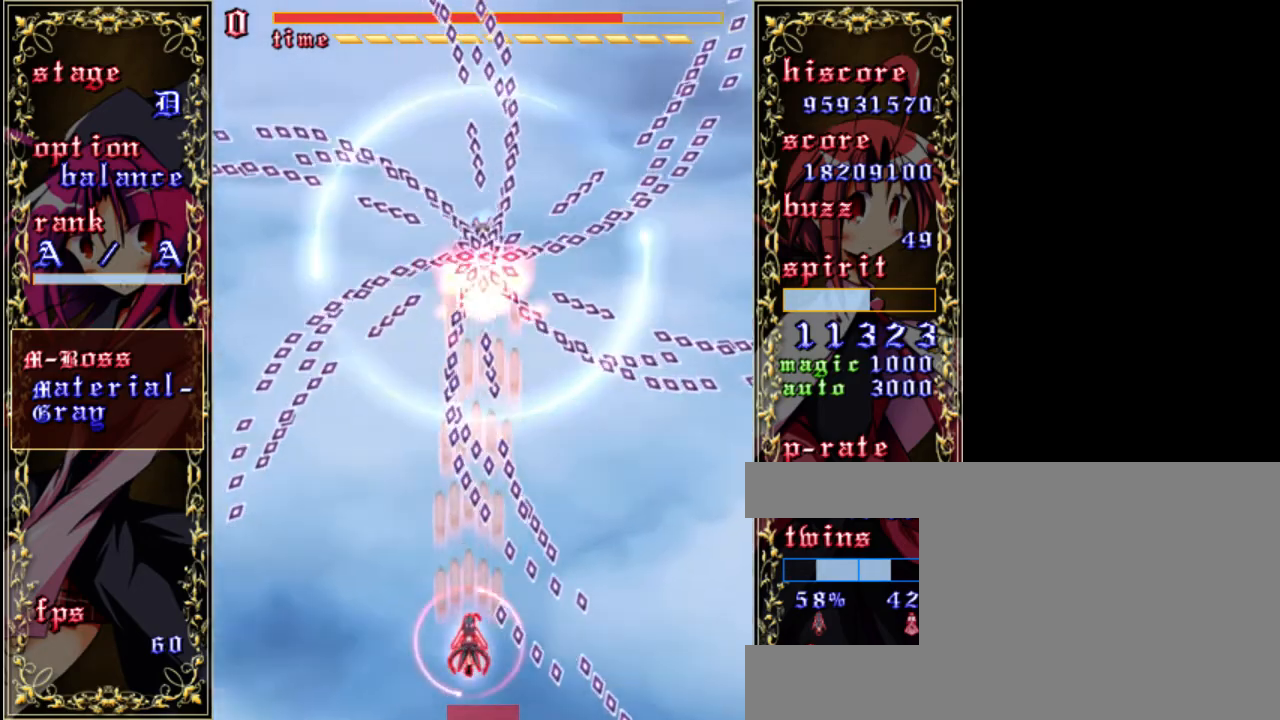
{"keys": ["down", "right", "shift", "z"], "events": [[300, "right", "down"], [333, "down", "down"]]}